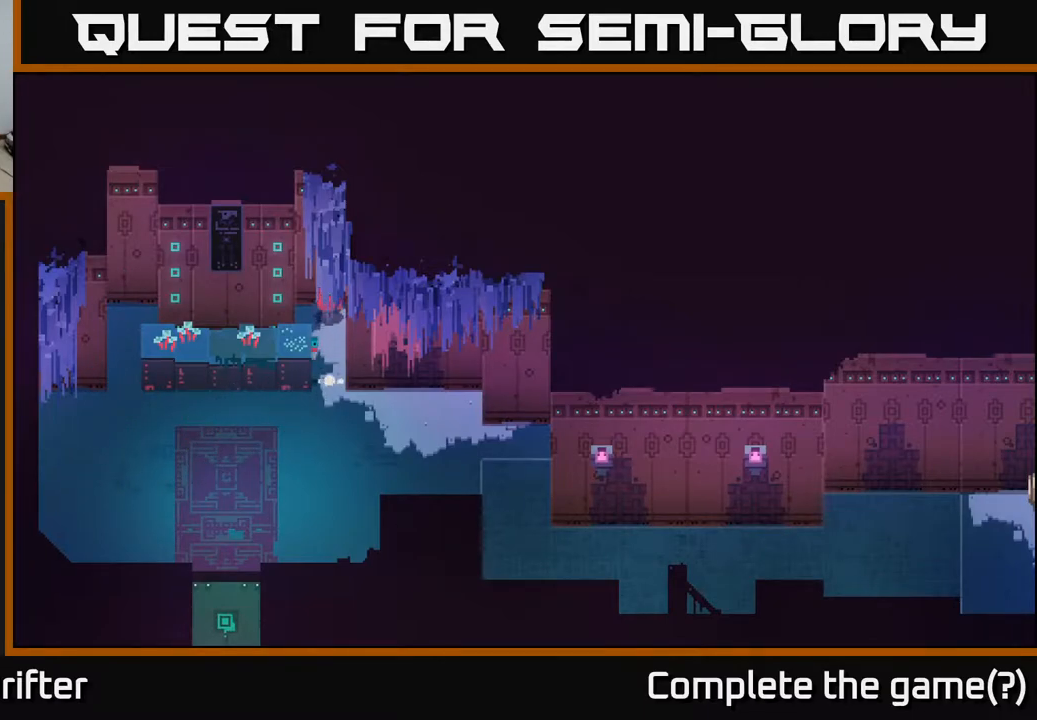
Gameplay with a controller (Xbox layout); each line is a JSON object with the inputs held at the frame after it. "events" lists button and stick changes between this image and that frame as [ms after this image, input, new state], when the widget could be followed in between.
{"buttons": [], "left_stick": "down-left", "right_stick": "center", "events": [[17, "left_stick", "up-left"], [117, "left_stick", "left"], [350, "left_stick", "down-left"]]}
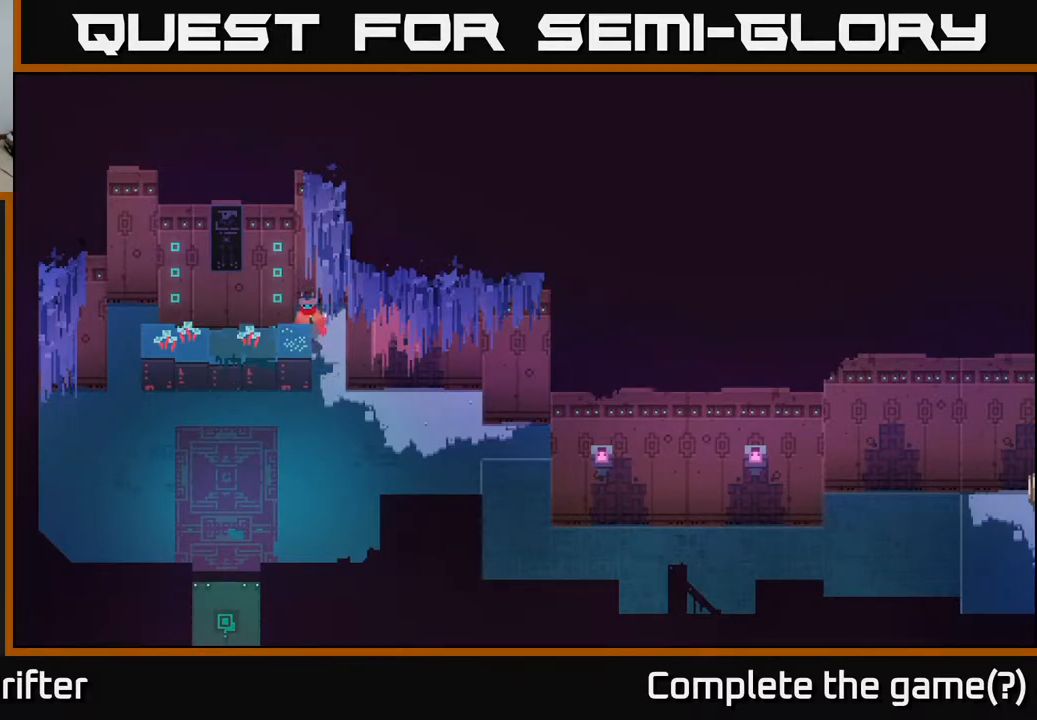
{"buttons": [], "left_stick": "right", "right_stick": "center", "events": [[283, "left_stick", "center"], [400, "left_stick", "right"]]}
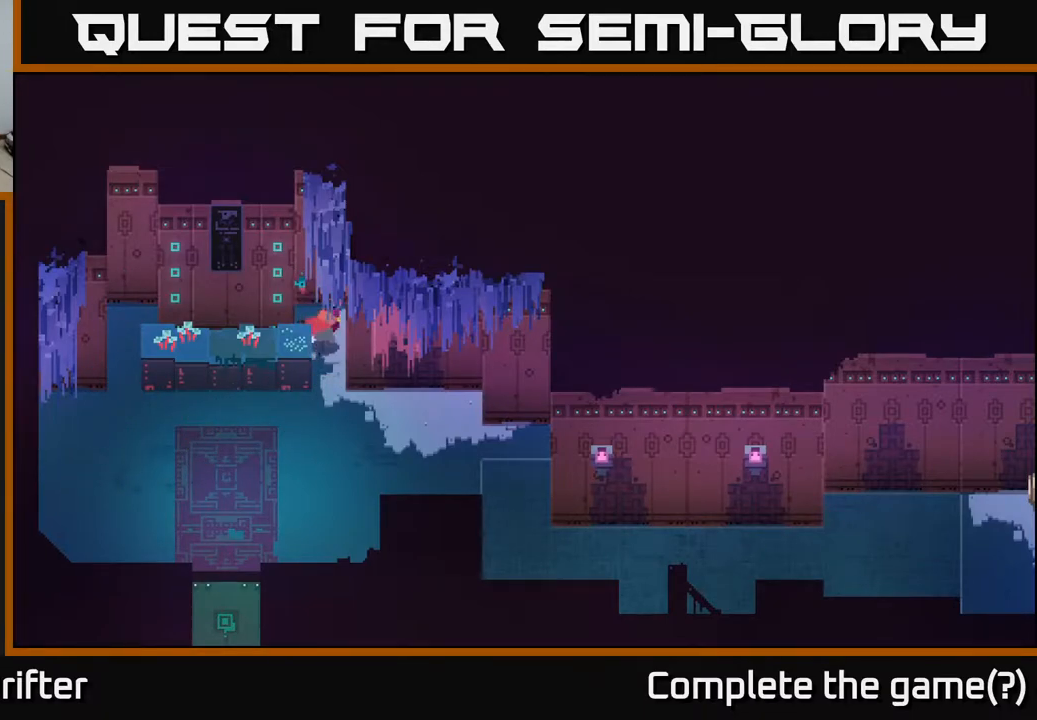
{"buttons": [], "left_stick": "right", "right_stick": "center", "events": [[17, "left_stick", "down-right"], [500, "left_stick", "right"]]}
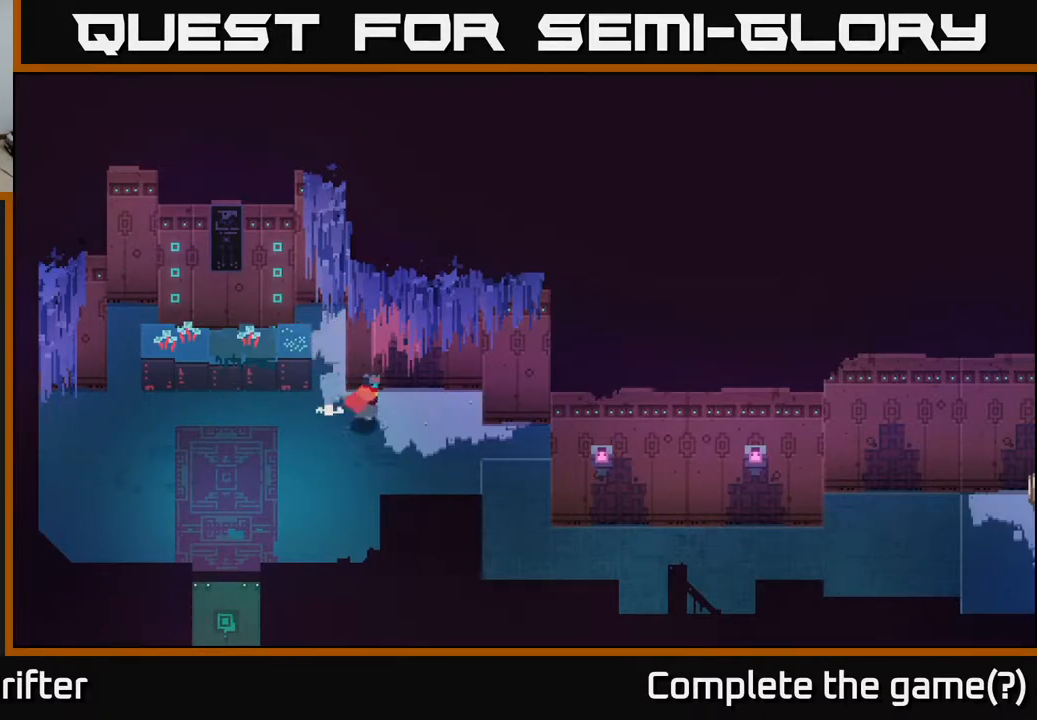
{"buttons": [], "left_stick": "down-right", "right_stick": "center", "events": [[283, "left_stick", "down-right"]]}
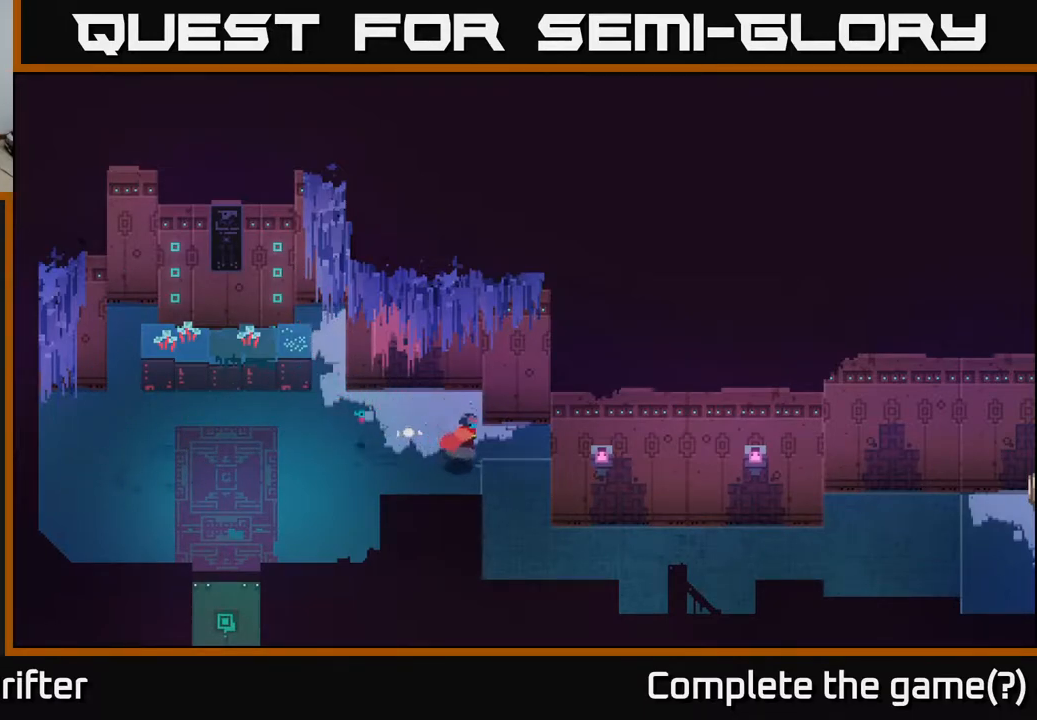
{"buttons": [], "left_stick": "down-right", "right_stick": "center", "events": []}
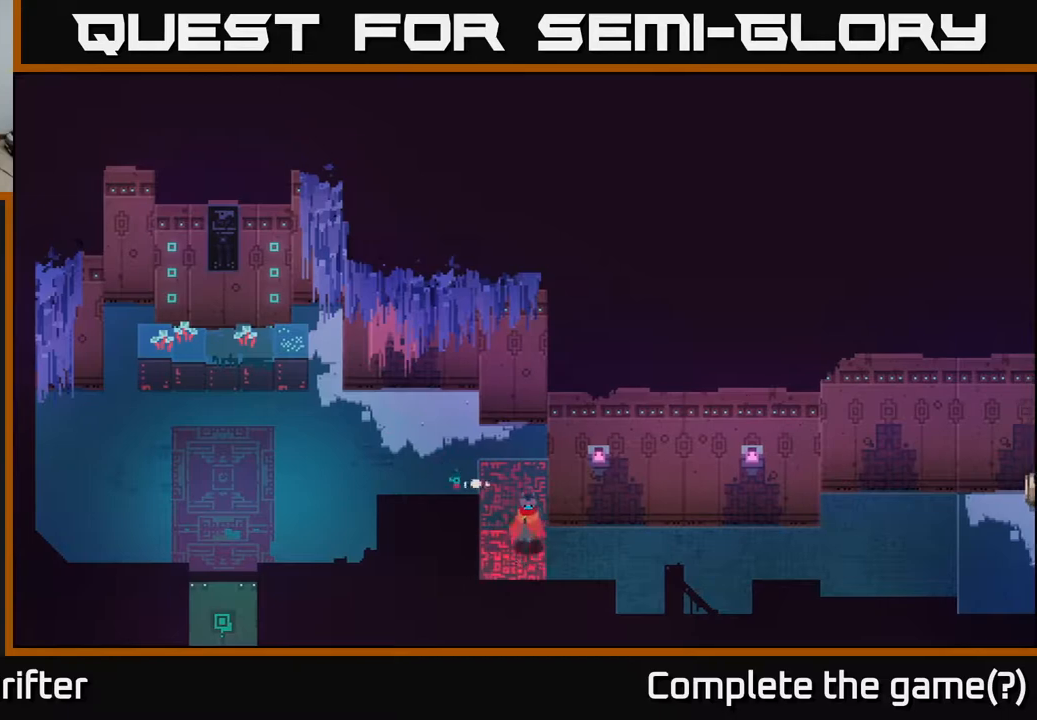
{"buttons": [], "left_stick": "right", "right_stick": "center", "events": [[233, "left_stick", "right"]]}
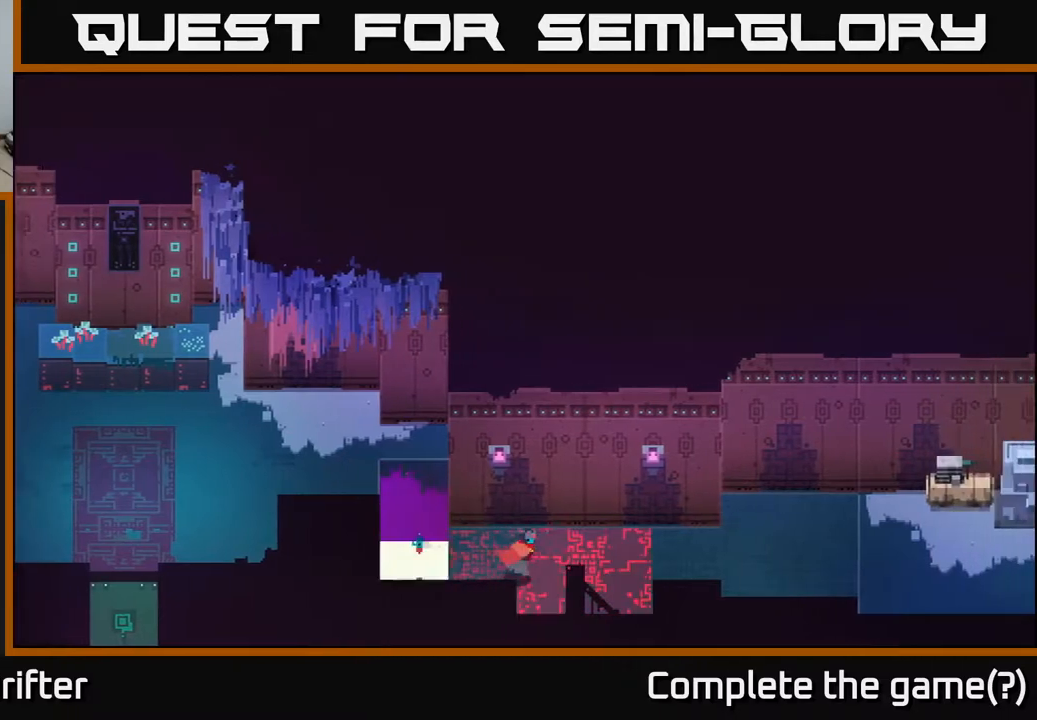
{"buttons": [], "left_stick": "right", "right_stick": "center", "events": []}
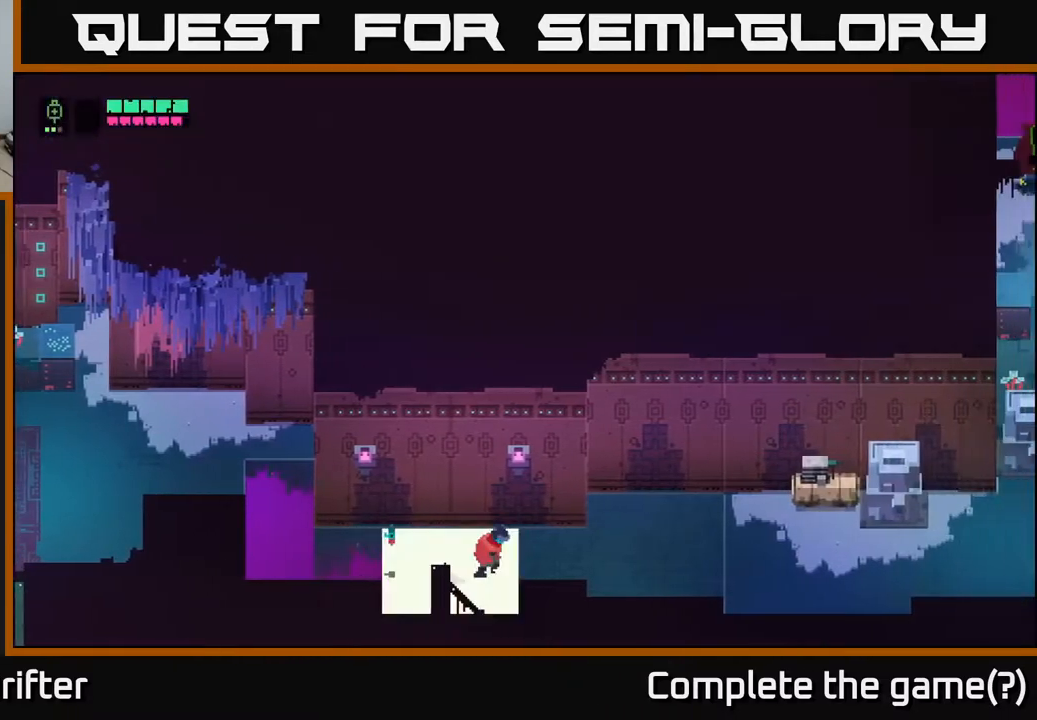
{"buttons": [], "left_stick": "right", "right_stick": "center", "events": [[50, "A", "down"], [183, "A", "up"], [350, "A", "down"], [433, "A", "up"]]}
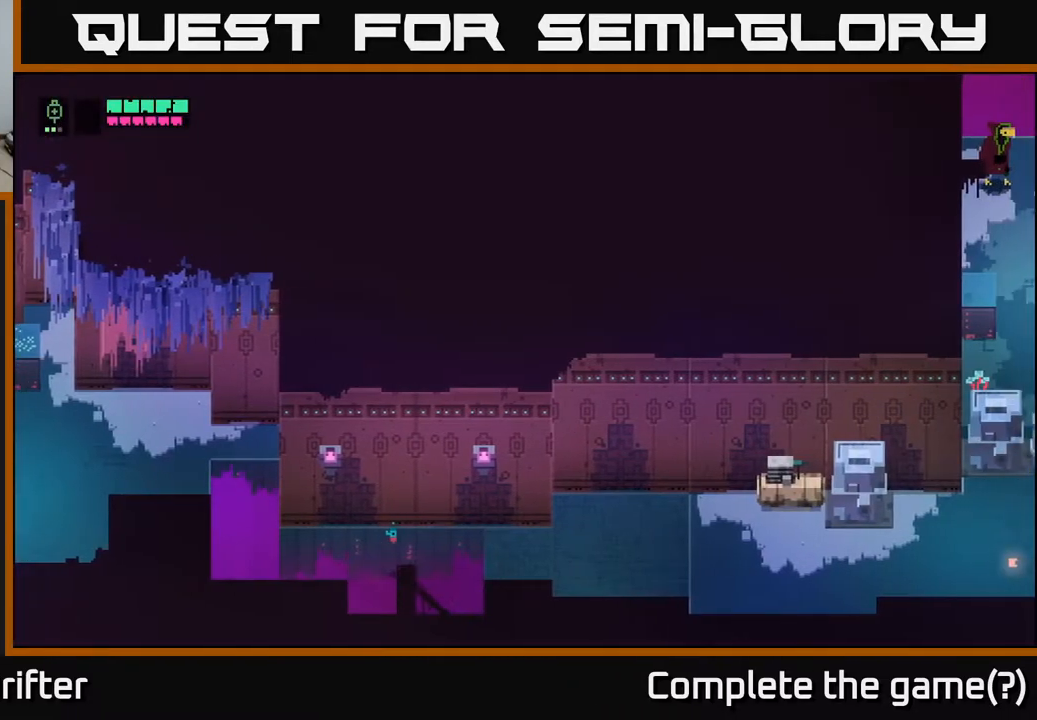
{"buttons": [], "left_stick": "center", "right_stick": "center", "events": [[100, "left_stick", "center"]]}
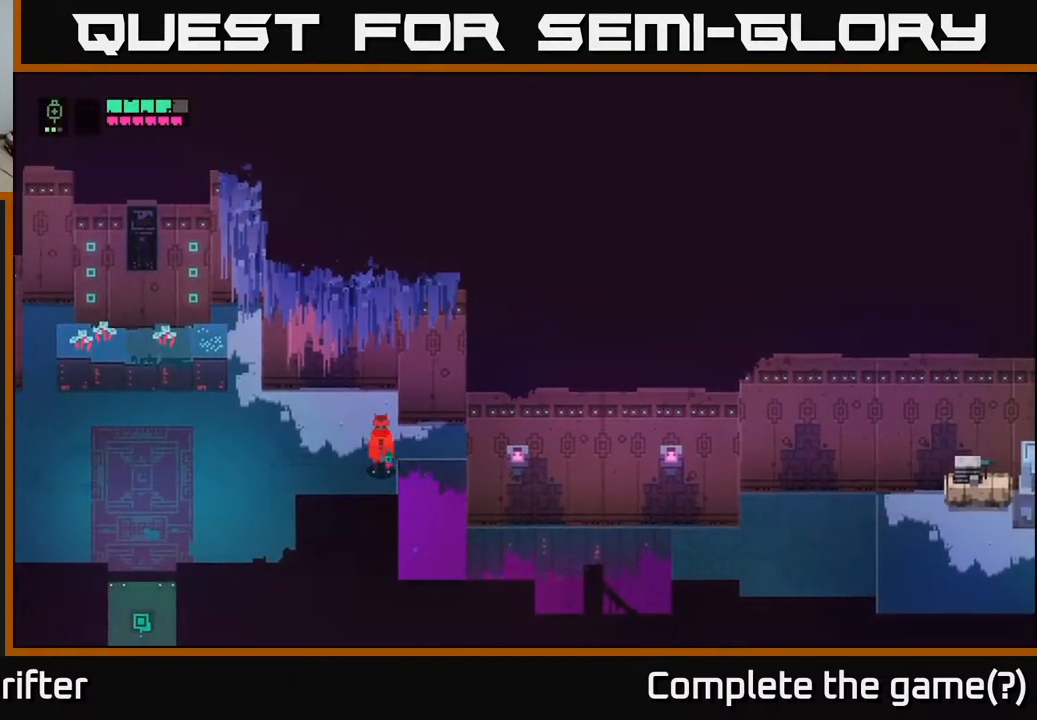
{"buttons": [], "left_stick": "left", "right_stick": "center", "events": [[500, "left_stick", "left"]]}
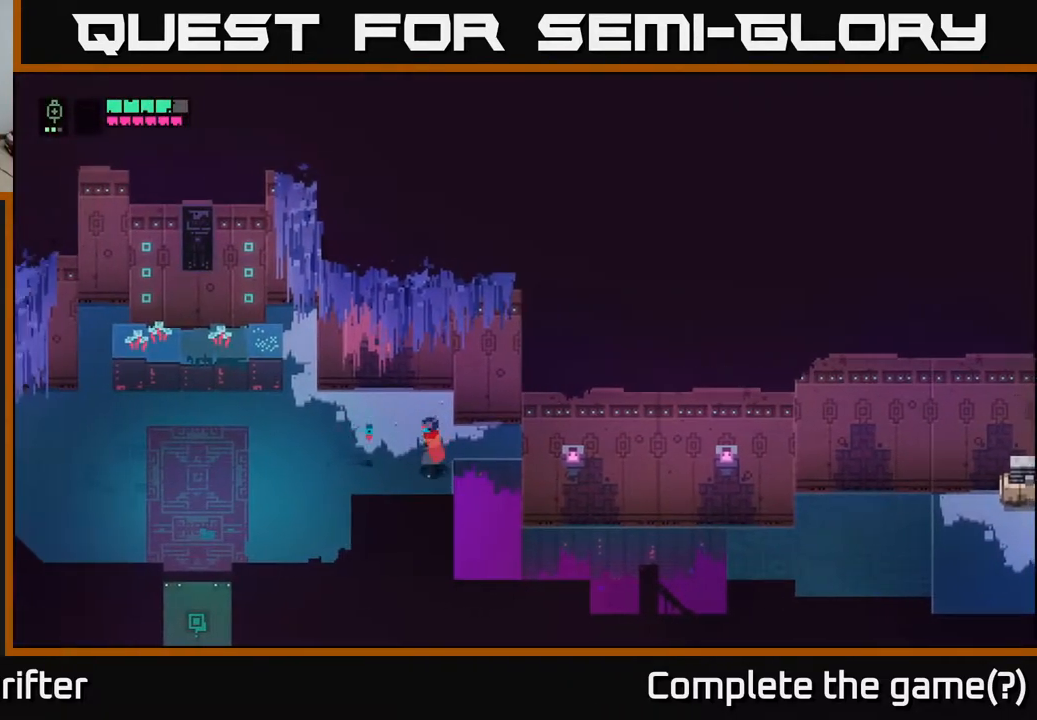
{"buttons": [], "left_stick": "center", "right_stick": "center", "events": [[150, "left_stick", "up-left"], [250, "left_stick", "center"]]}
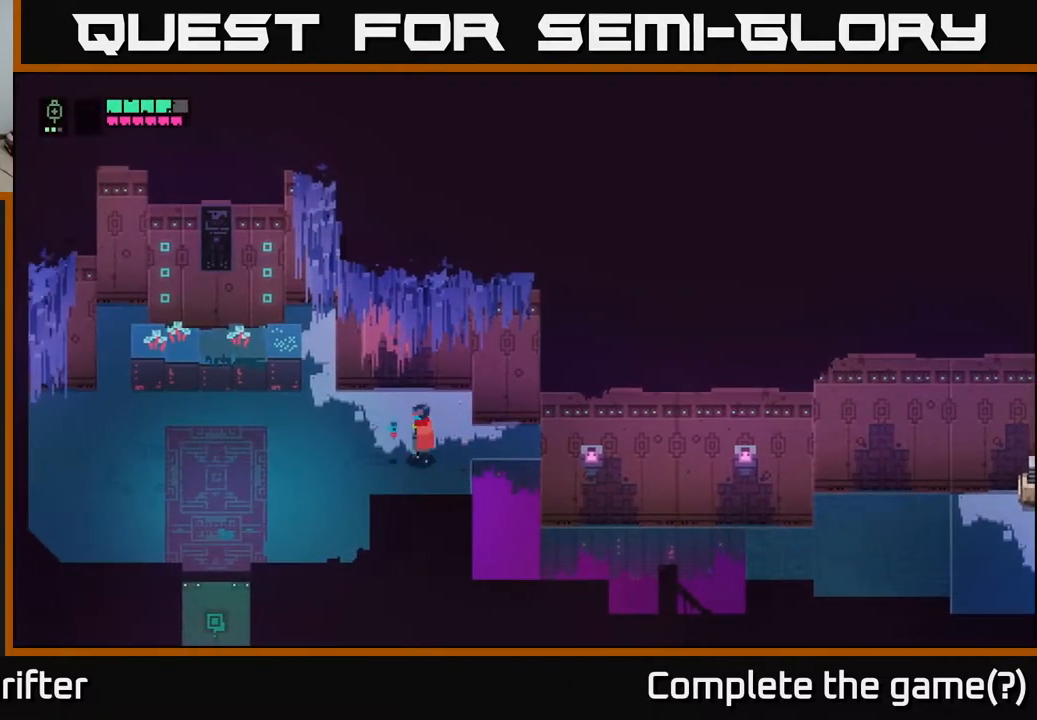
{"buttons": [], "left_stick": "right", "right_stick": "center", "events": [[483, "left_stick", "right"]]}
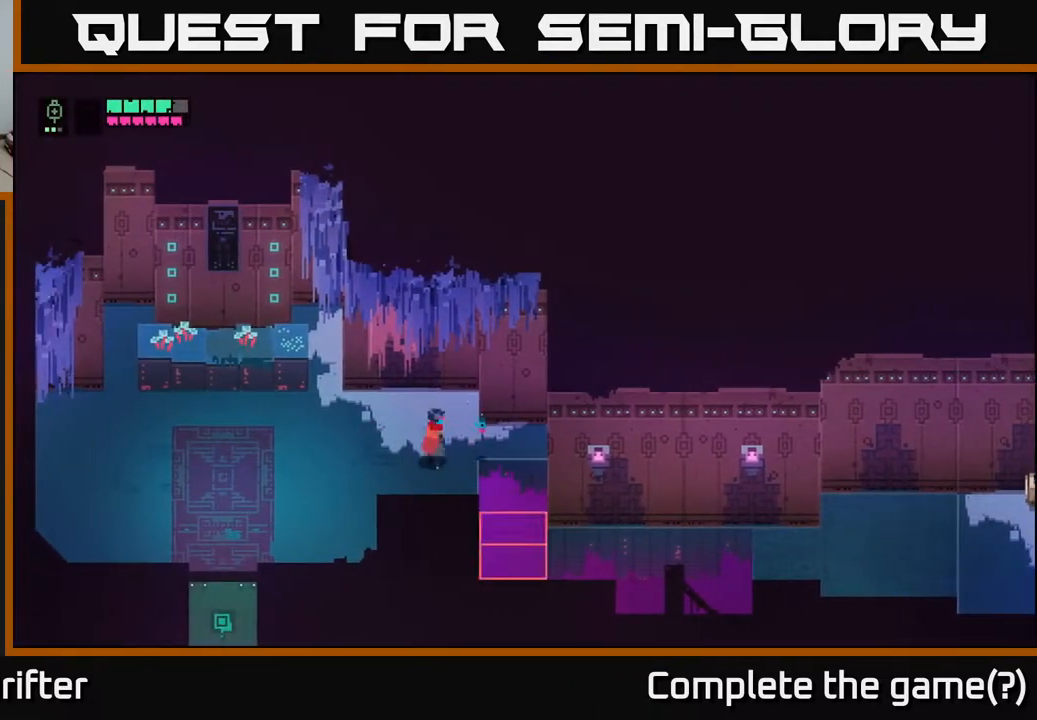
{"buttons": [], "left_stick": "center", "right_stick": "center", "events": [[100, "left_stick", "center"]]}
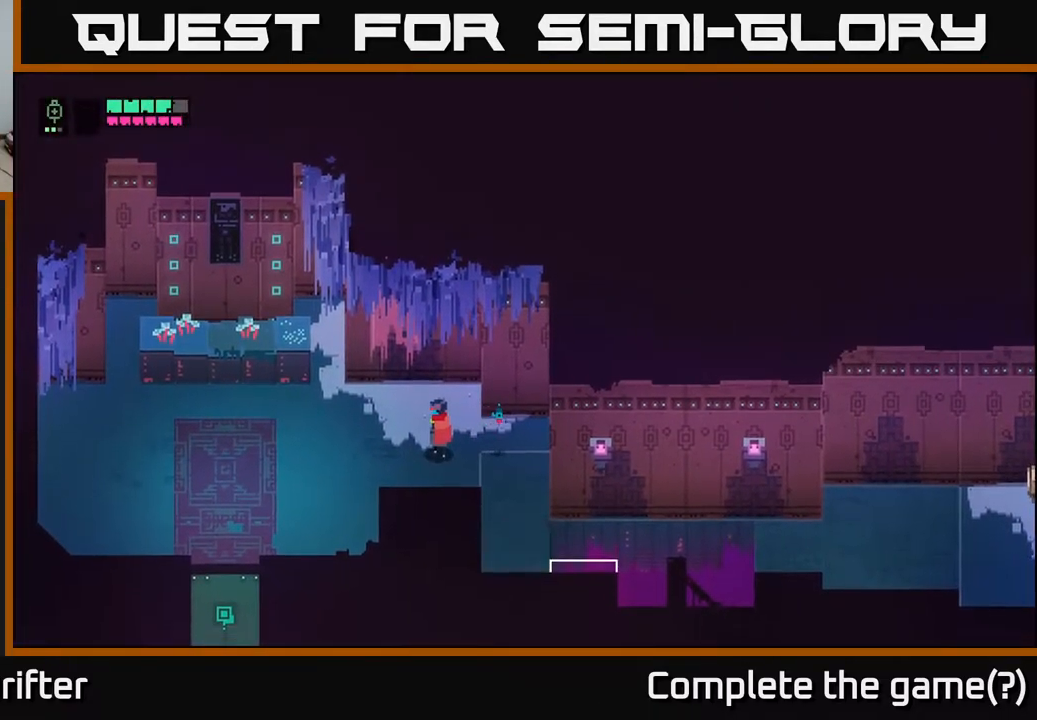
{"buttons": [], "left_stick": "left", "right_stick": "center", "events": [[367, "left_stick", "left"]]}
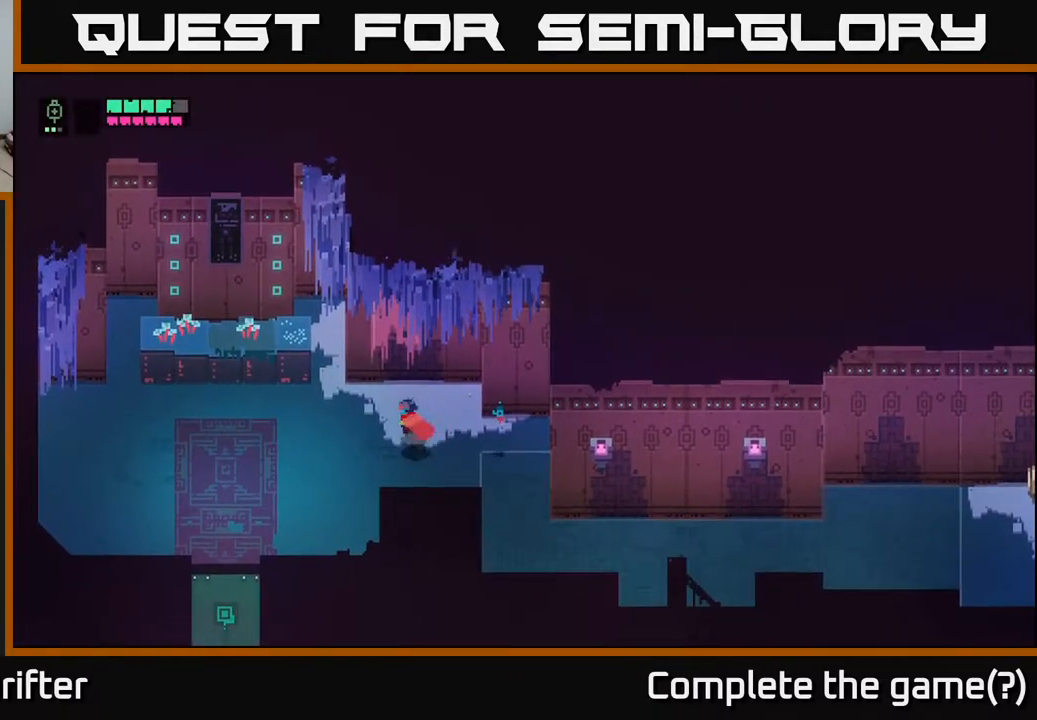
{"buttons": [], "left_stick": "right", "right_stick": "center", "events": [[50, "left_stick", "center"], [233, "left_stick", "right"]]}
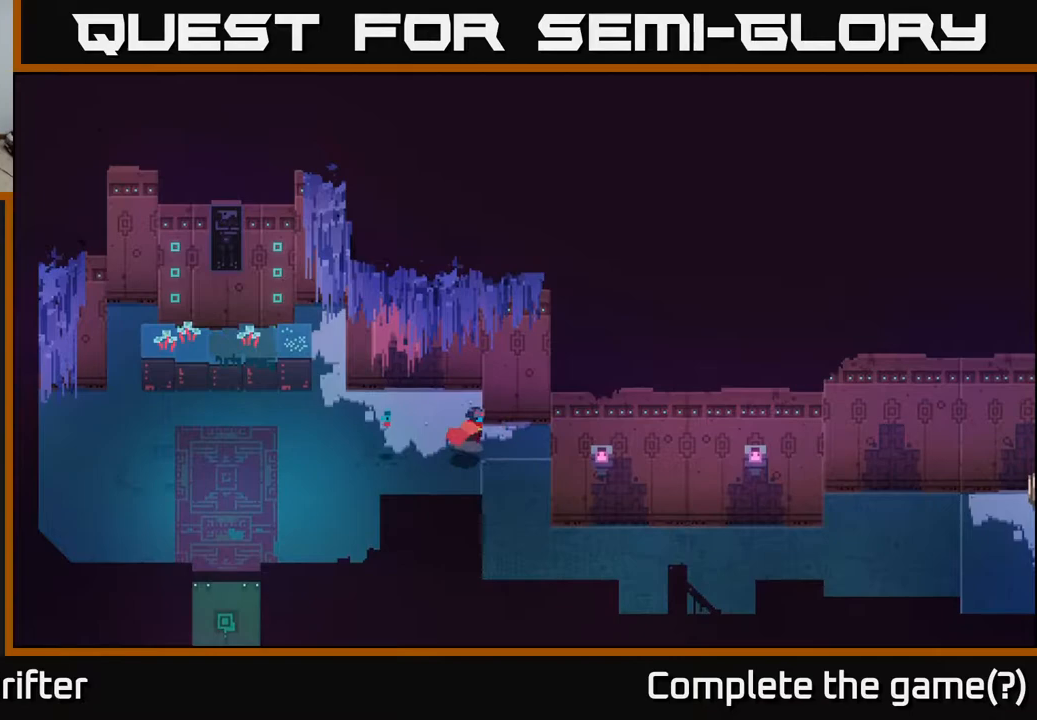
{"buttons": [], "left_stick": "down-right", "right_stick": "center", "events": [[150, "left_stick", "down-right"]]}
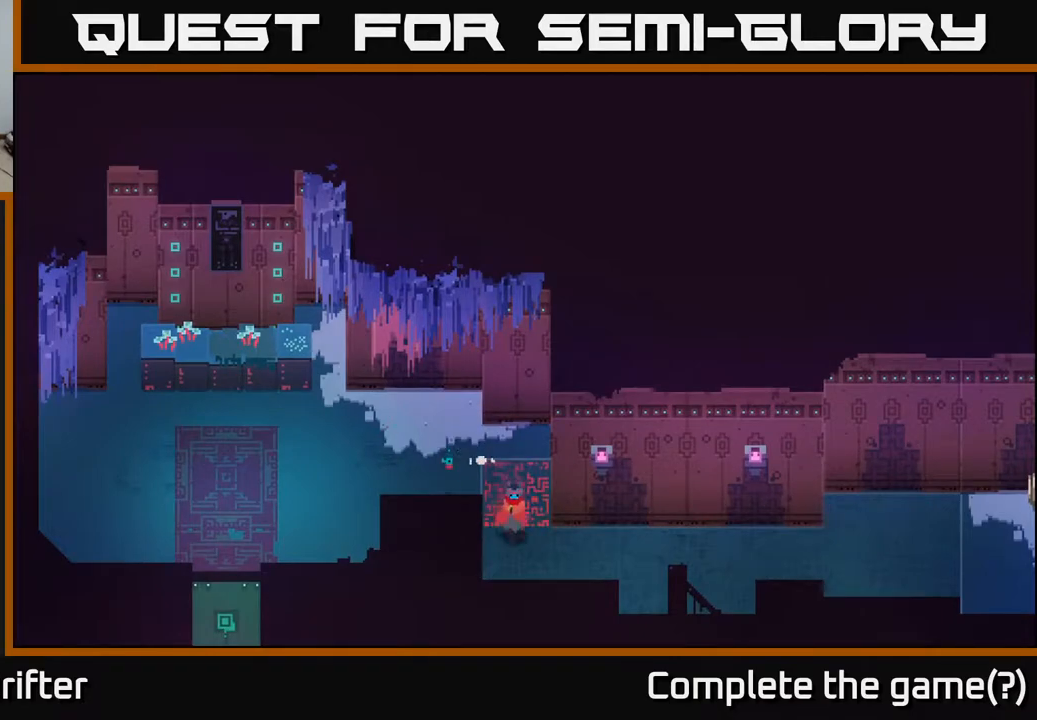
{"buttons": [], "left_stick": "right", "right_stick": "center", "events": [[167, "left_stick", "right"]]}
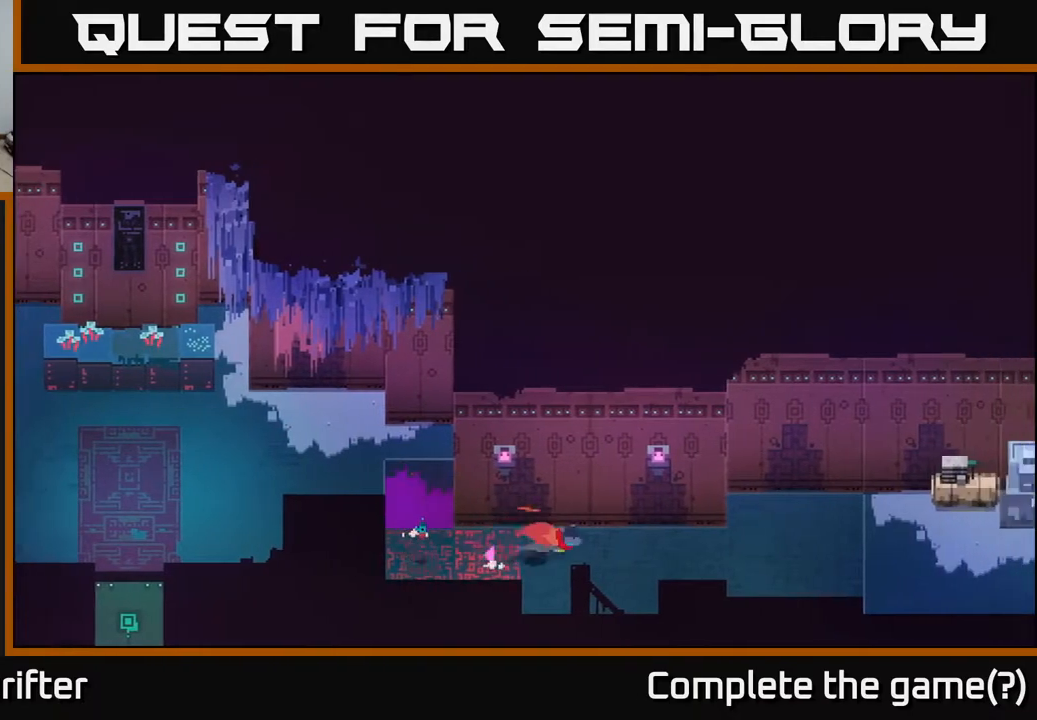
{"buttons": [], "left_stick": "right", "right_stick": "center", "events": [[33, "A", "down"], [200, "A", "up"]]}
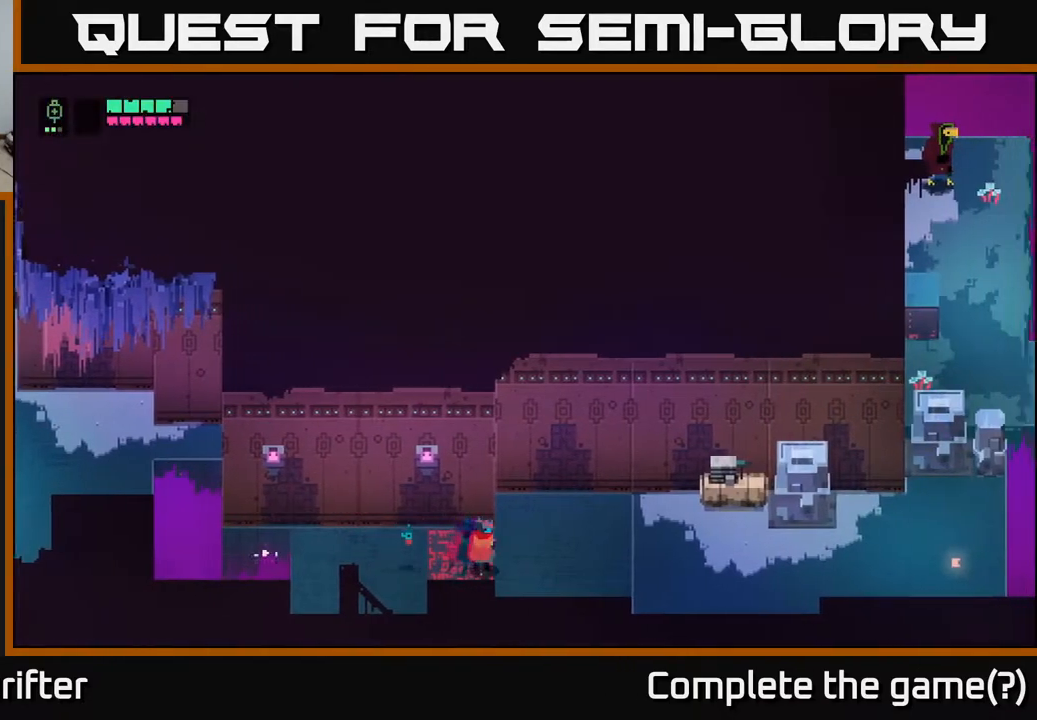
{"buttons": ["A"], "left_stick": "right", "right_stick": "center", "events": [[400, "A", "down"]]}
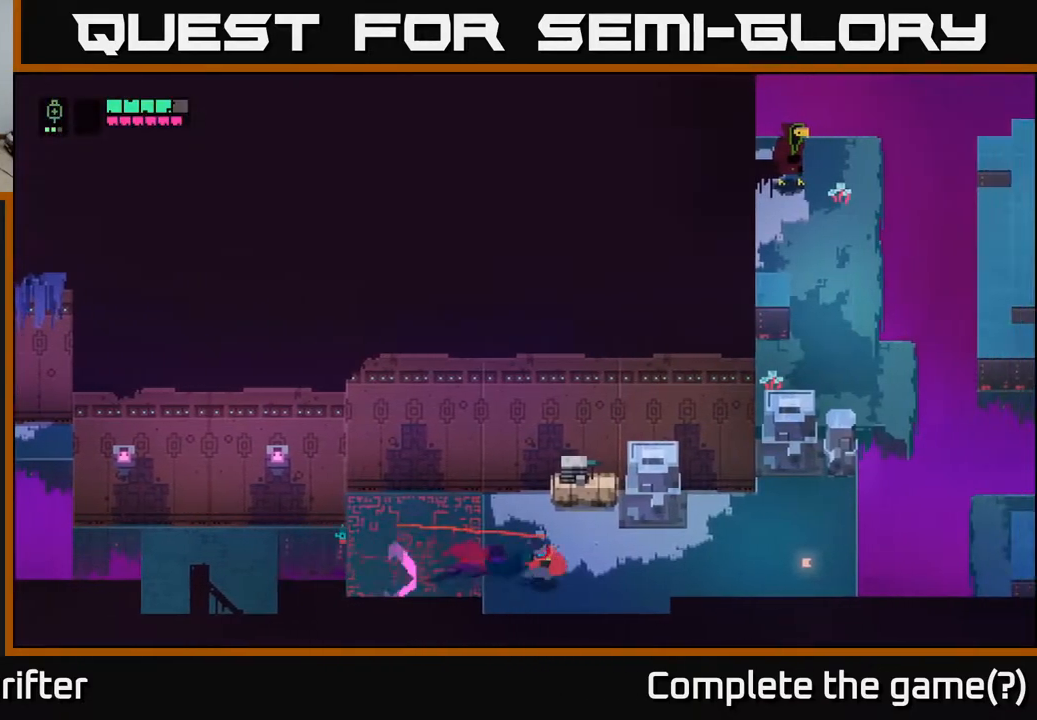
{"buttons": [], "left_stick": "right", "right_stick": "center", "events": [[50, "A", "up"]]}
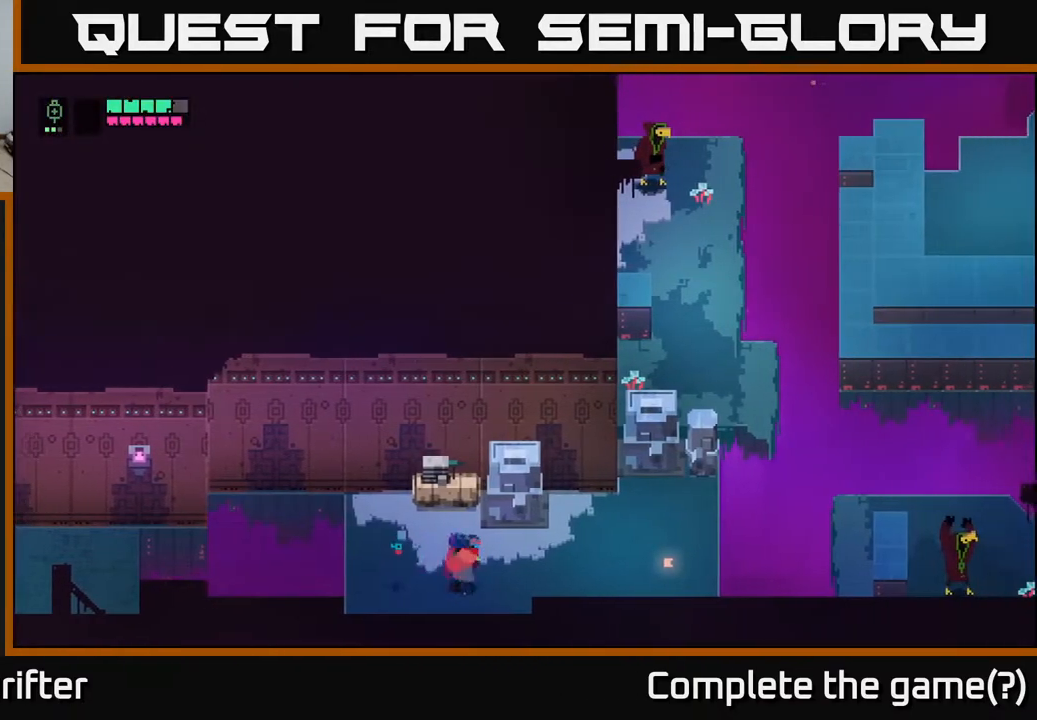
{"buttons": [], "left_stick": "up", "right_stick": "center", "events": [[117, "left_stick", "center"], [317, "left_stick", "up-left"], [450, "left_stick", "up"]]}
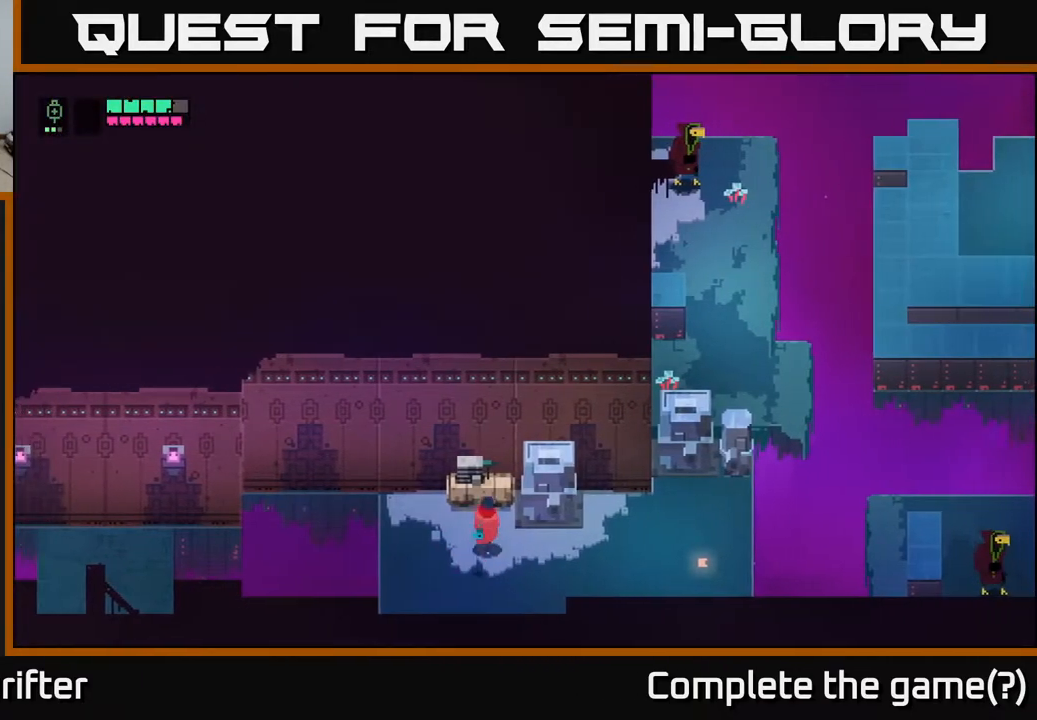
{"buttons": [], "left_stick": "right", "right_stick": "center", "events": [[100, "left_stick", "center"], [467, "left_stick", "right"]]}
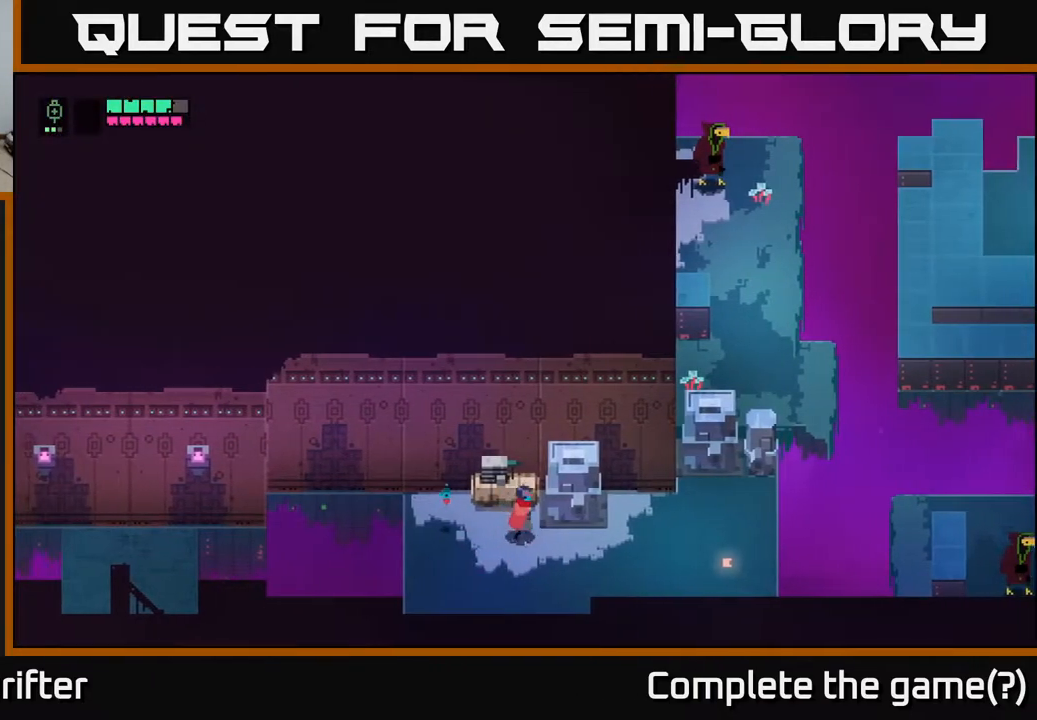
{"buttons": [], "left_stick": "right", "right_stick": "center", "events": []}
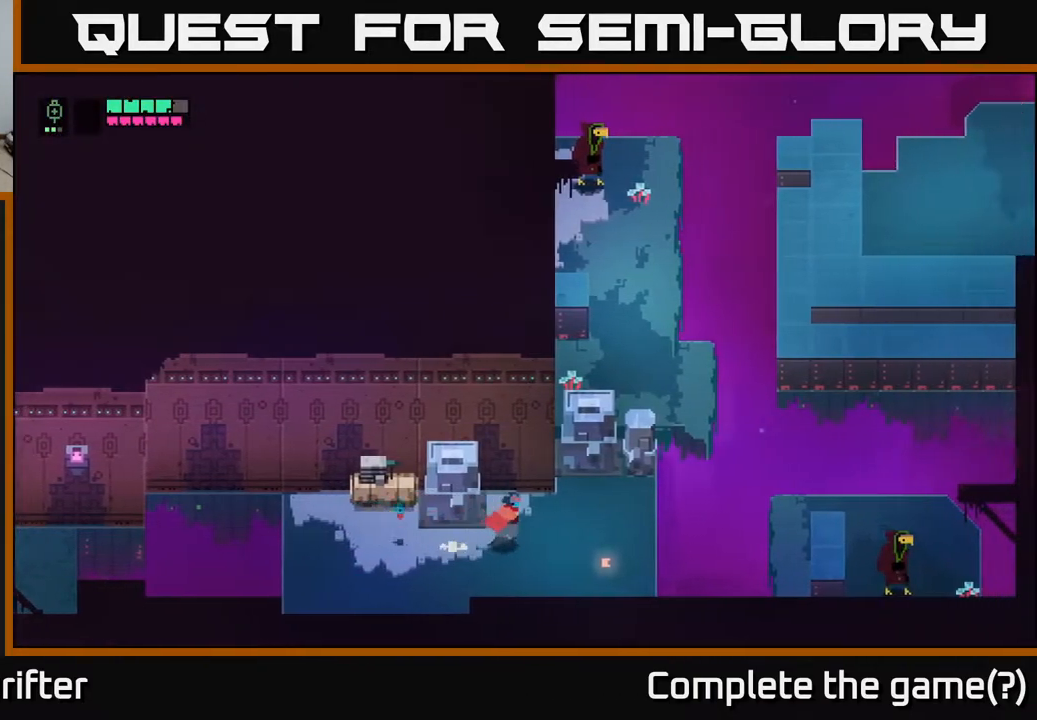
{"buttons": [], "left_stick": "center", "right_stick": "center", "events": [[450, "left_stick", "center"]]}
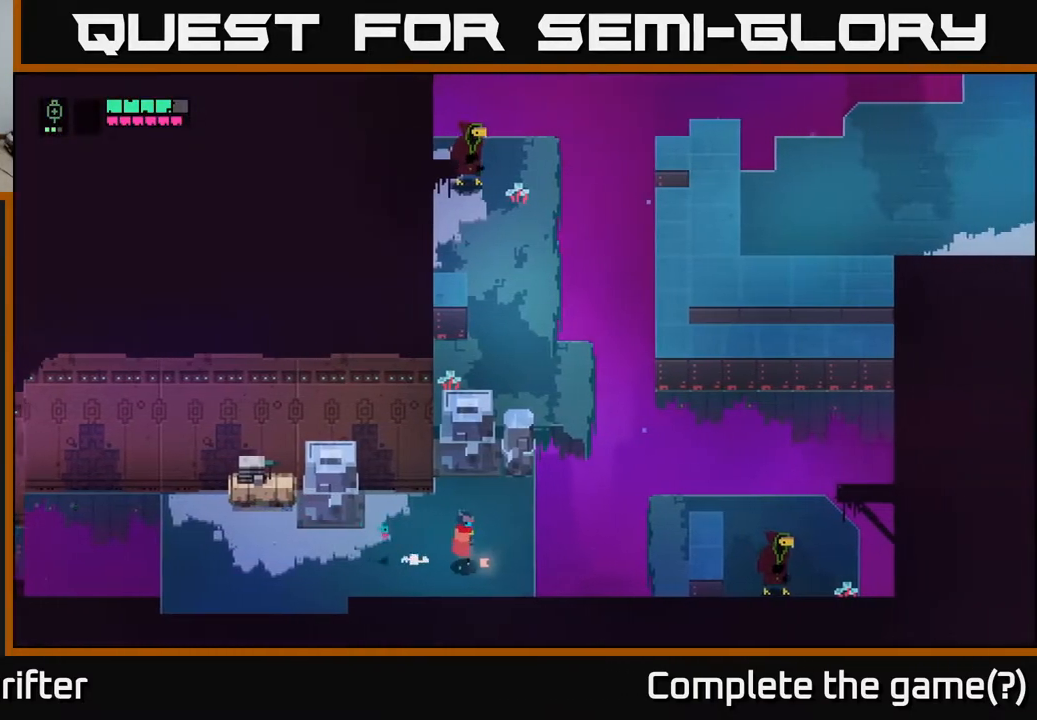
{"buttons": [], "left_stick": "center", "right_stick": "center", "events": [[233, "left_stick", "right"], [383, "left_stick", "center"]]}
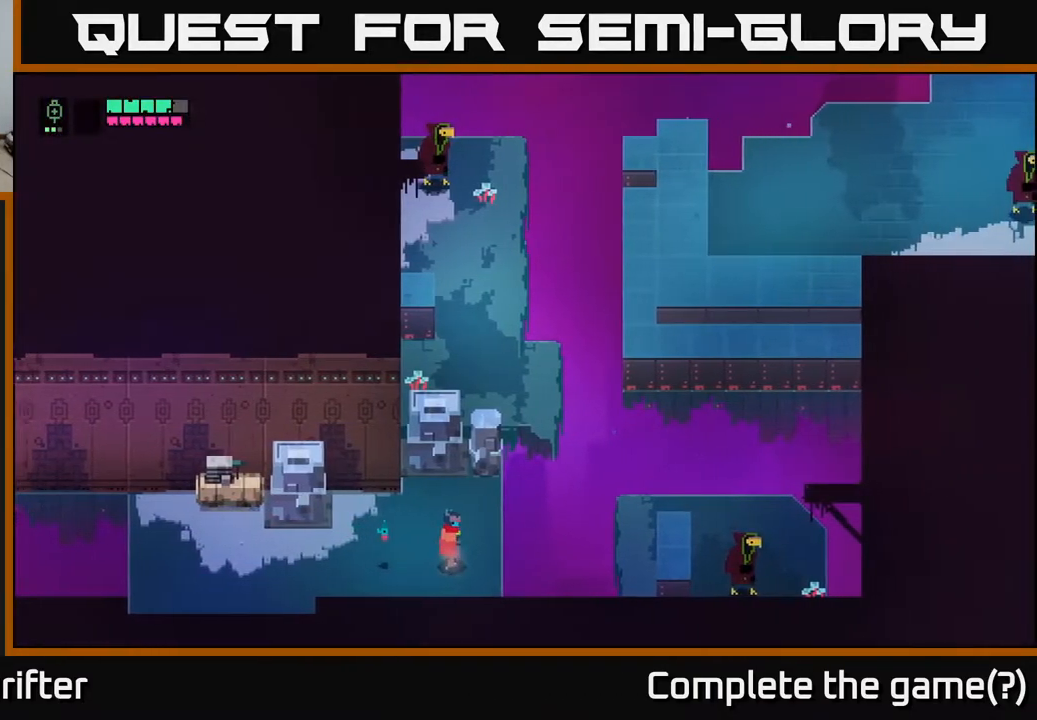
{"buttons": [], "left_stick": "up", "right_stick": "center", "events": [[333, "left_stick", "up"]]}
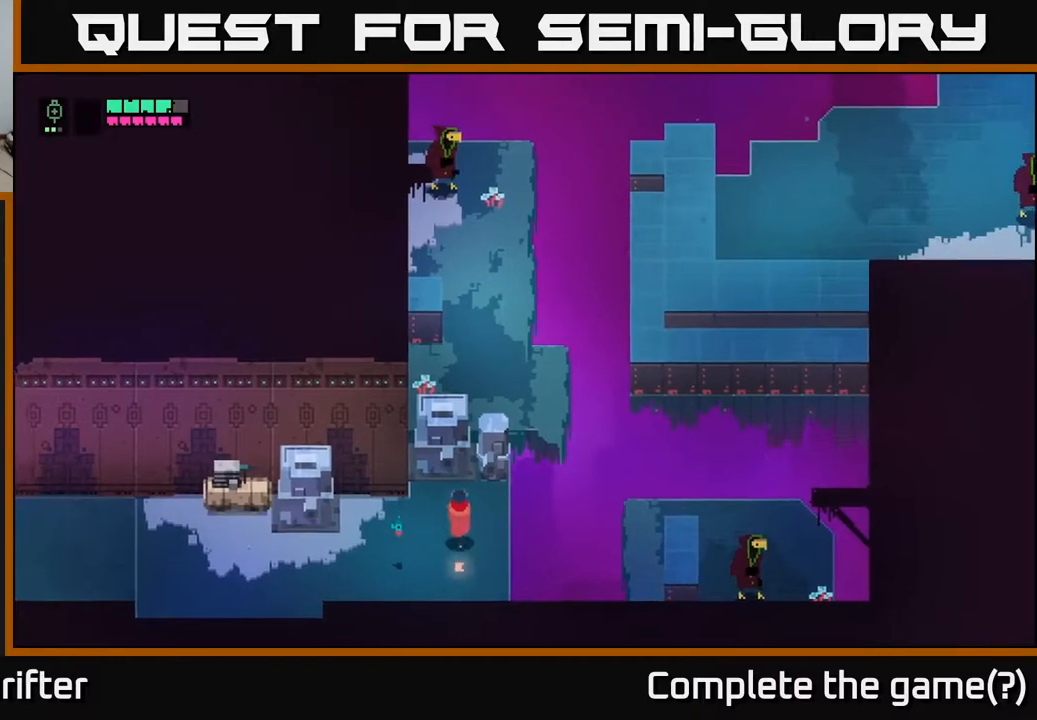
{"buttons": [], "left_stick": "center", "right_stick": "center", "events": [[267, "left_stick", "center"]]}
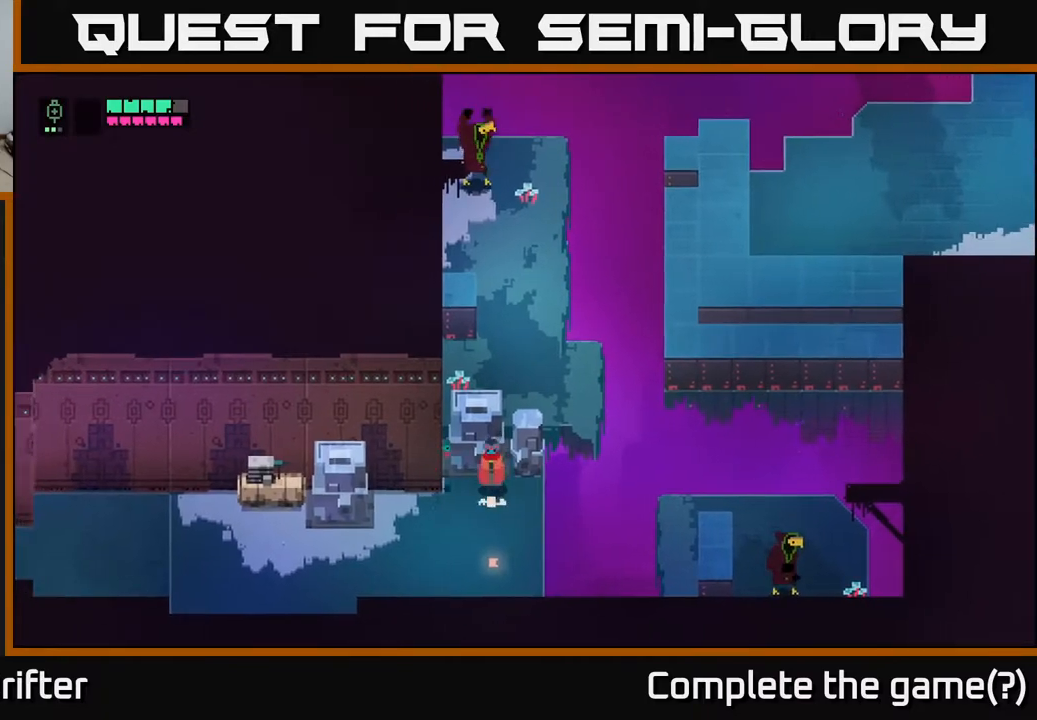
{"buttons": ["A"], "left_stick": "right", "right_stick": "center", "events": [[33, "left_stick", "down"], [350, "left_stick", "right"], [500, "A", "down"]]}
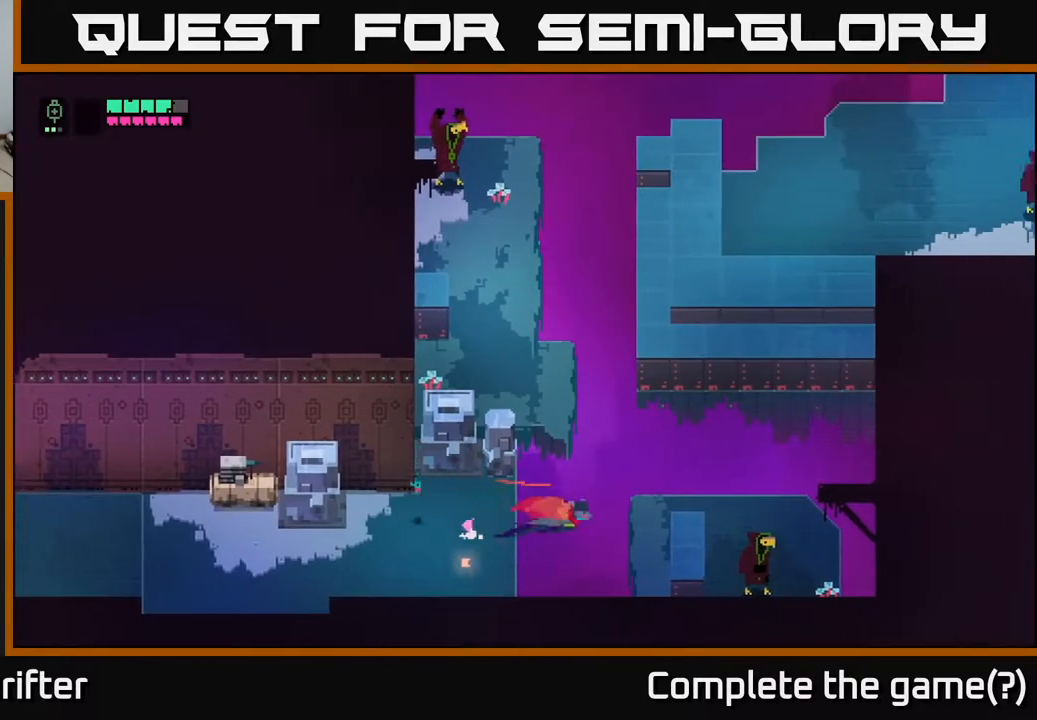
{"buttons": [], "left_stick": "right", "right_stick": "center", "events": [[150, "A", "up"]]}
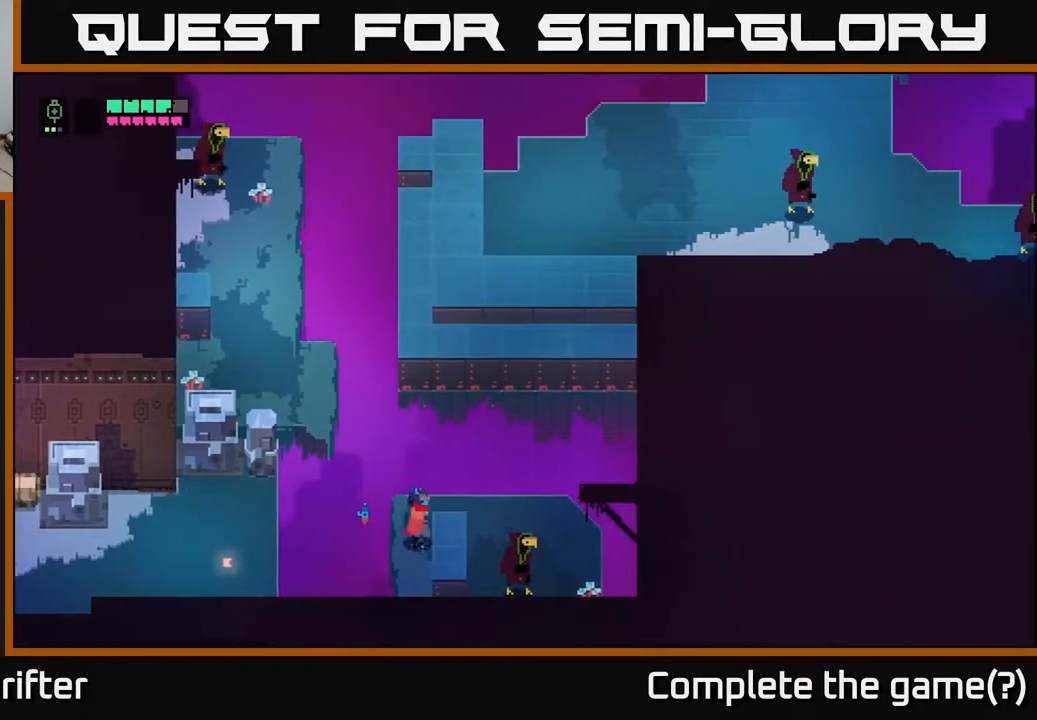
{"buttons": [], "left_stick": "up-right", "right_stick": "center", "events": [[150, "left_stick", "down-right"], [333, "left_stick", "up-right"]]}